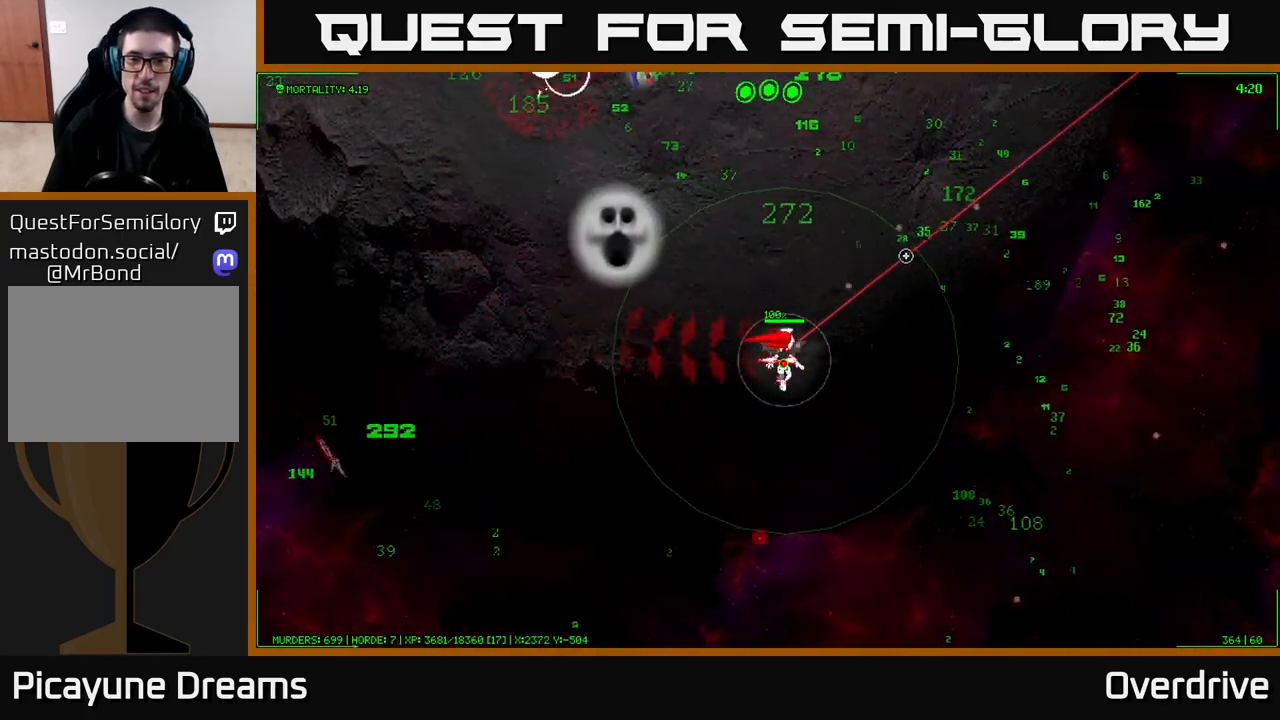
Gameplay with a controller (Xbox layout); each line is a JSON object with the inputs held at the frame after it. "events" lists button and stick changes between this image and that frame as [ms after this image, input, new state], when the widget could be followed in between.
{"buttons": [], "left_stick": "up-right", "right_stick": "up-right", "events": [[233, "left_stick", "up-right"]]}
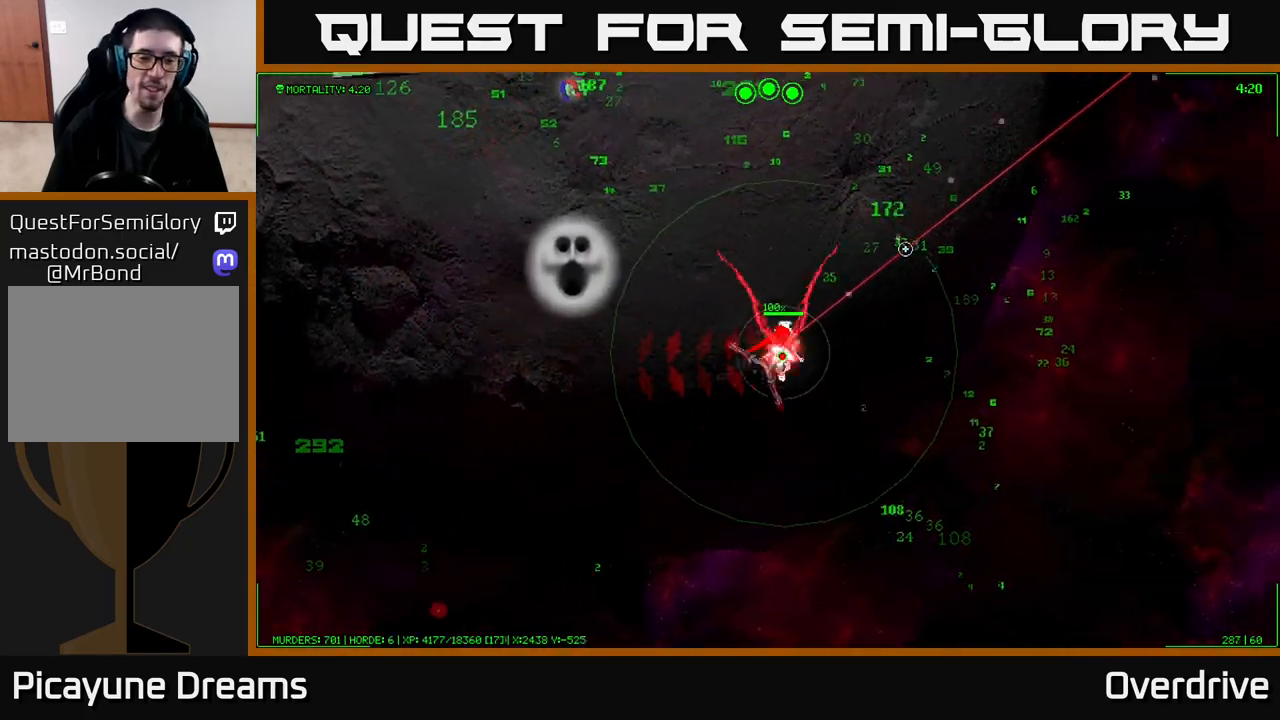
{"buttons": [], "left_stick": "up-right", "right_stick": "up-right", "events": [[67, "left_stick", "right"], [317, "left_stick", "up-right"]]}
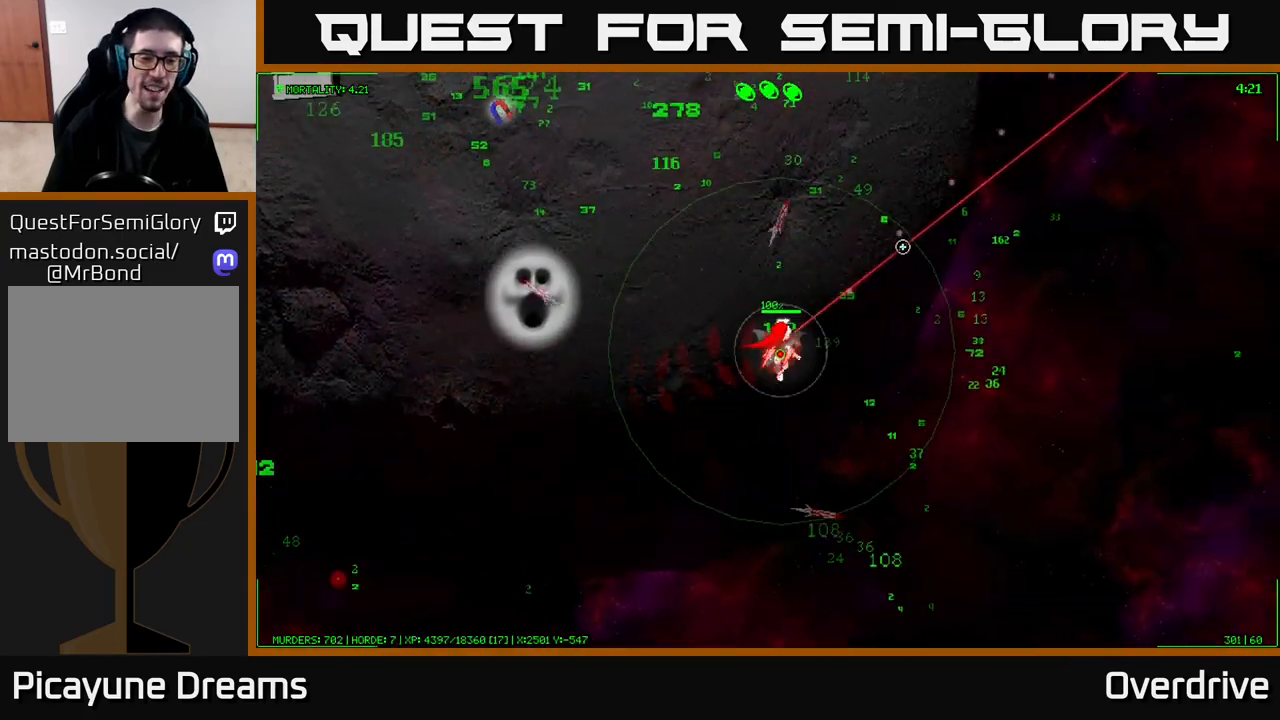
{"buttons": [], "left_stick": "up", "right_stick": "up-left", "events": [[117, "left_stick", "up"], [167, "right_stick", "up"], [383, "right_stick", "up-left"]]}
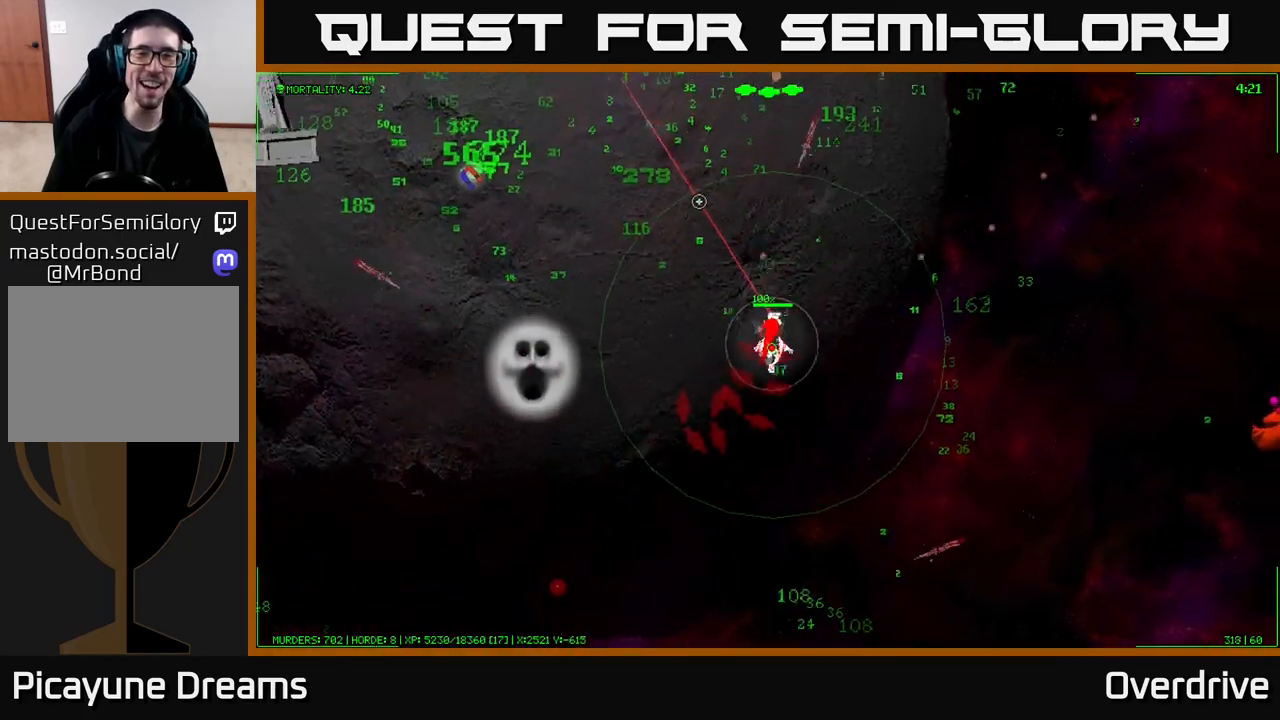
{"buttons": [], "left_stick": "up-left", "right_stick": "up-left", "events": [[67, "left_stick", "up-left"], [267, "left_stick", "up"], [400, "left_stick", "up-left"]]}
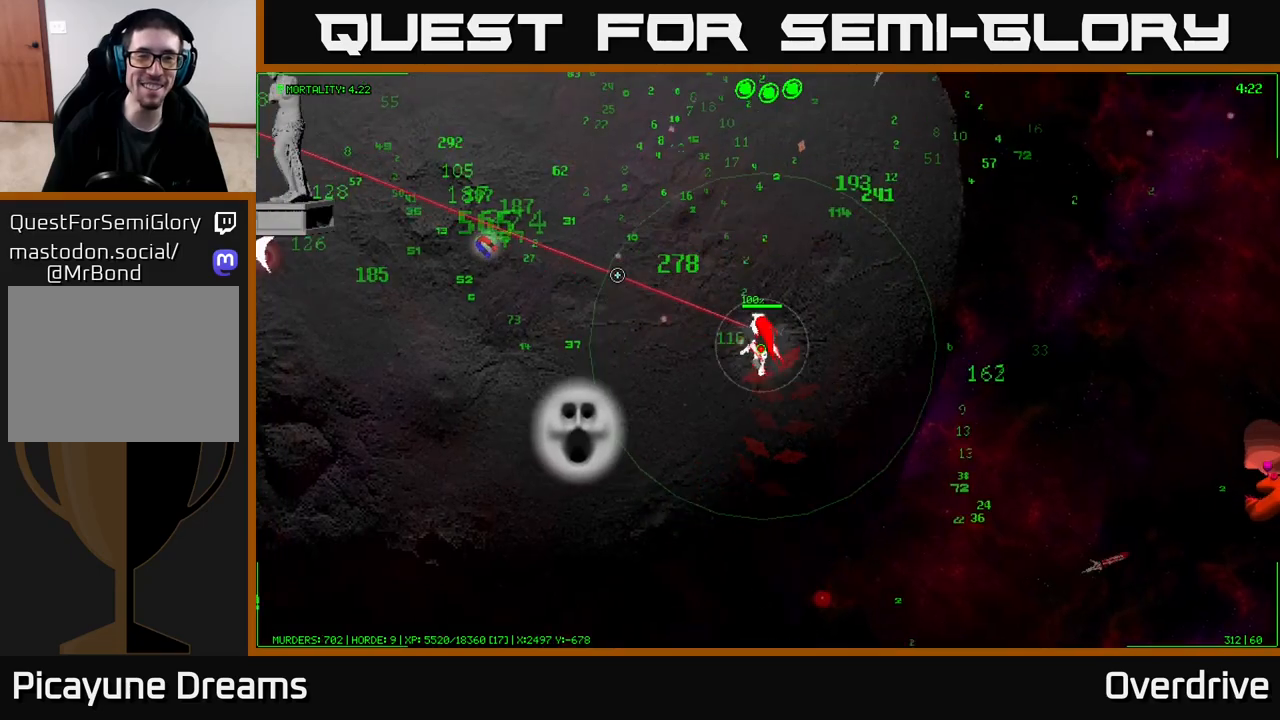
{"buttons": [], "left_stick": "up", "right_stick": "up-left", "events": [[67, "left_stick", "up"]]}
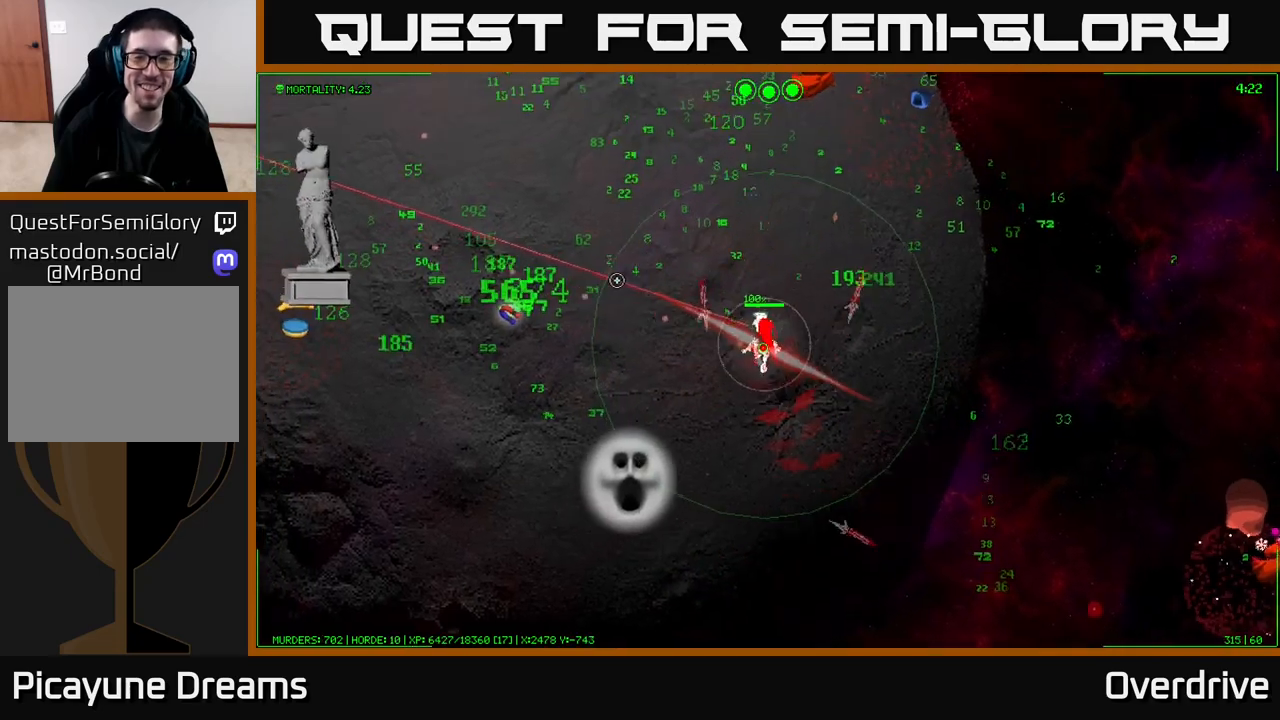
{"buttons": [], "left_stick": "up-left", "right_stick": "up-left", "events": [[167, "left_stick", "up-left"]]}
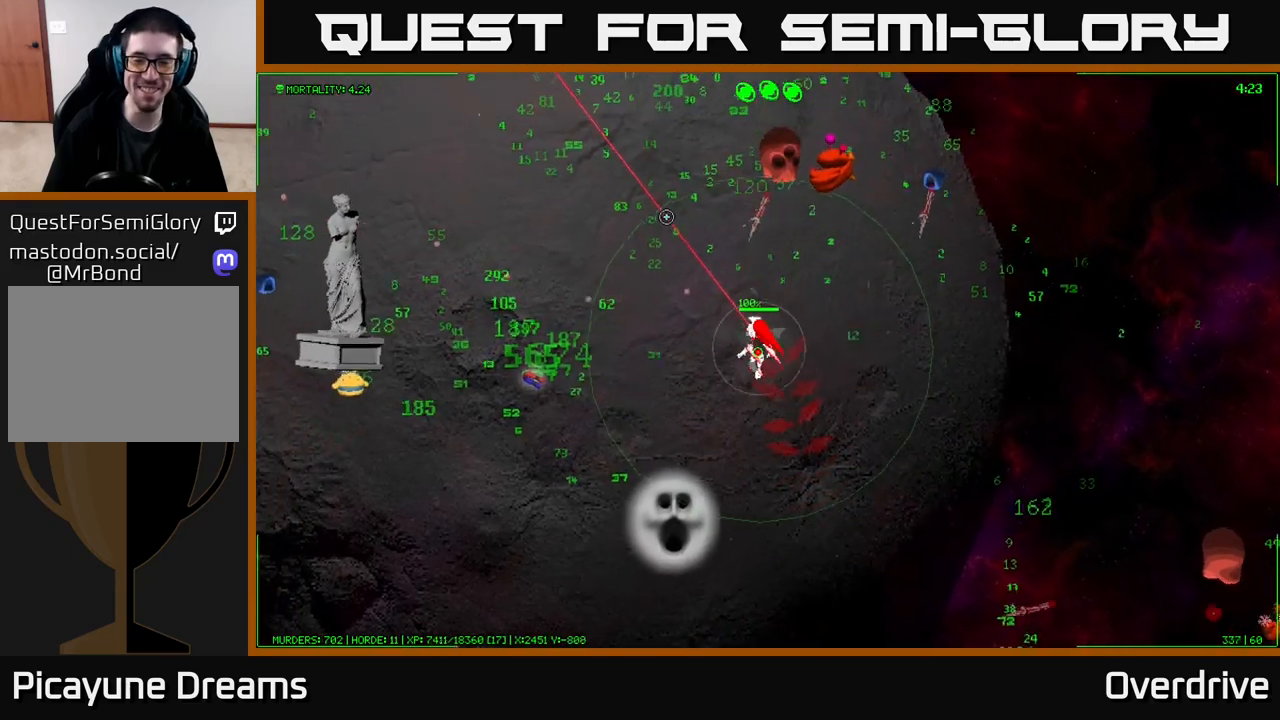
{"buttons": [], "left_stick": "up-left", "right_stick": "up-left", "events": []}
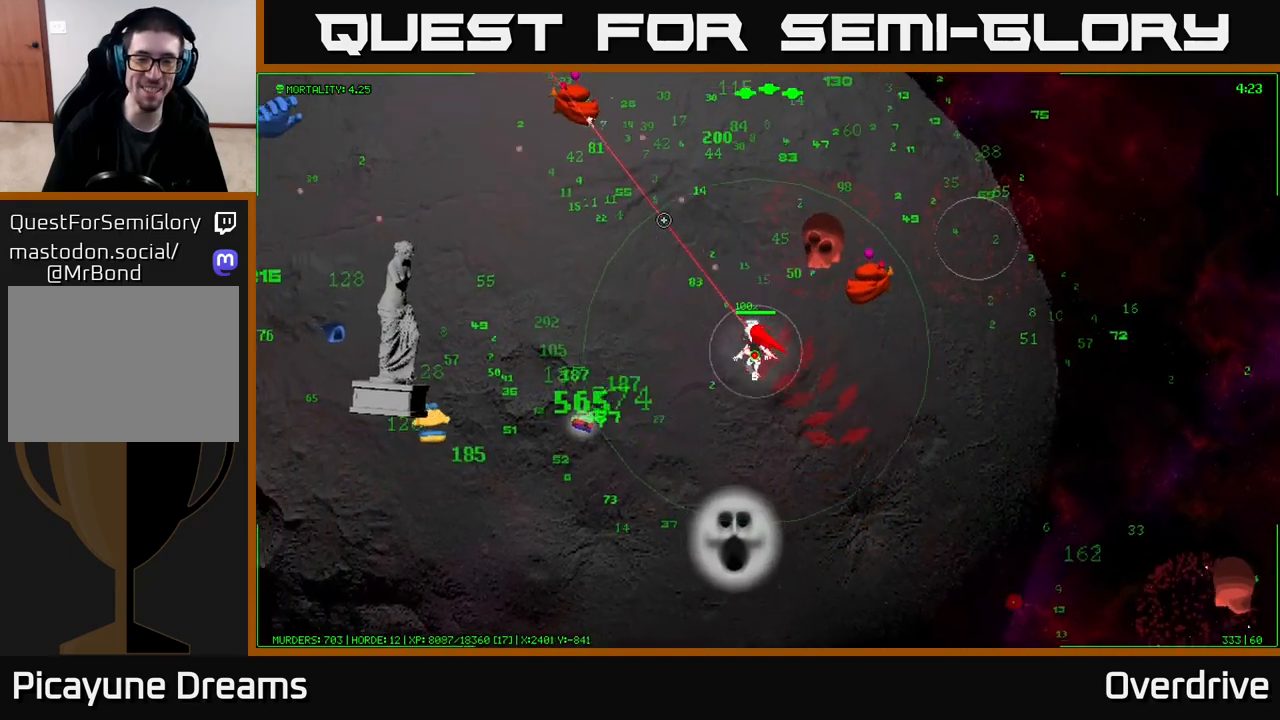
{"buttons": [], "left_stick": "down-left", "right_stick": "up-left", "events": [[383, "left_stick", "left"], [500, "left_stick", "down-left"]]}
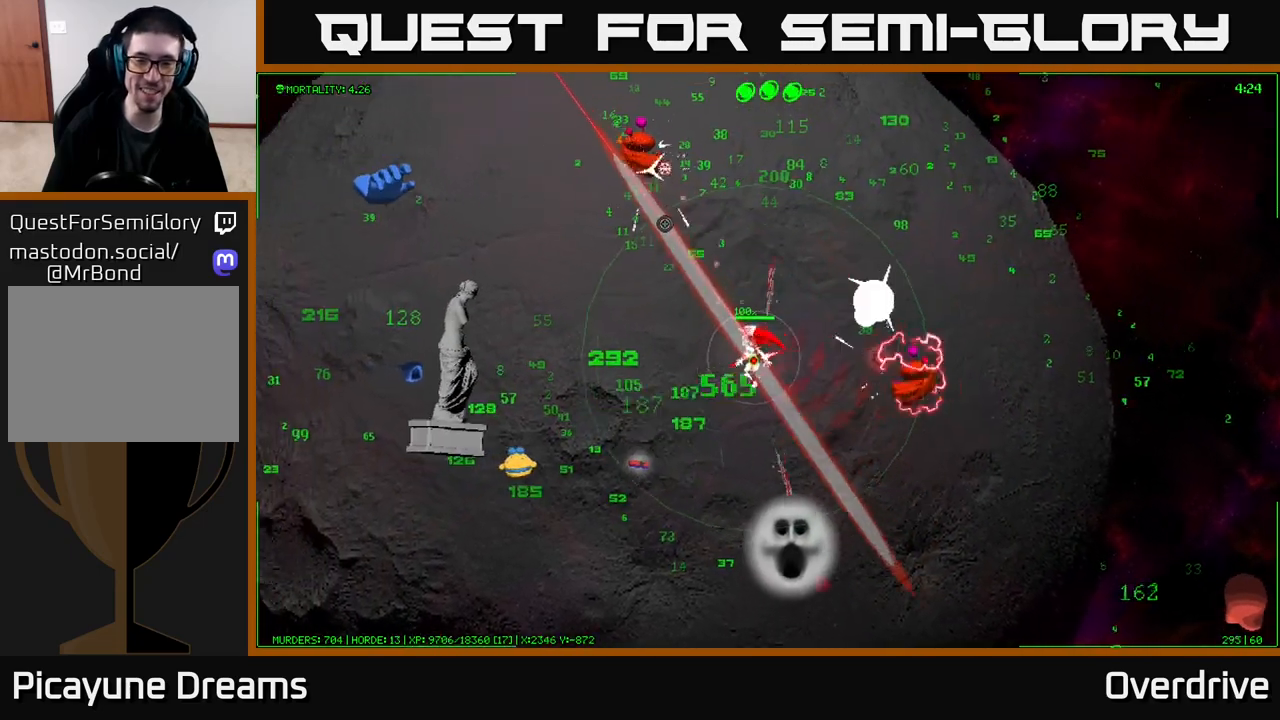
{"buttons": [], "left_stick": "left", "right_stick": "up", "events": [[367, "right_stick", "up"], [467, "left_stick", "left"]]}
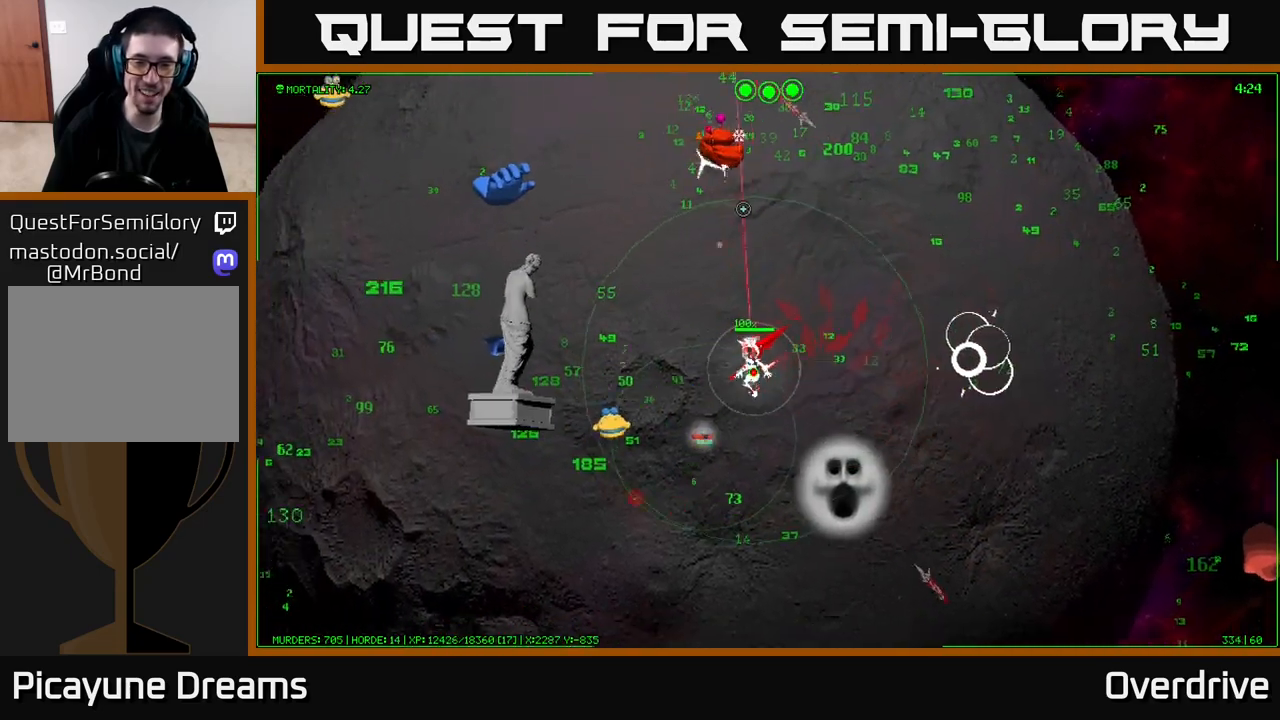
{"buttons": [], "left_stick": "up-left", "right_stick": "up", "events": [[17, "left_stick", "up-left"], [67, "left_stick", "up"], [167, "left_stick", "up-right"], [483, "left_stick", "up-left"]]}
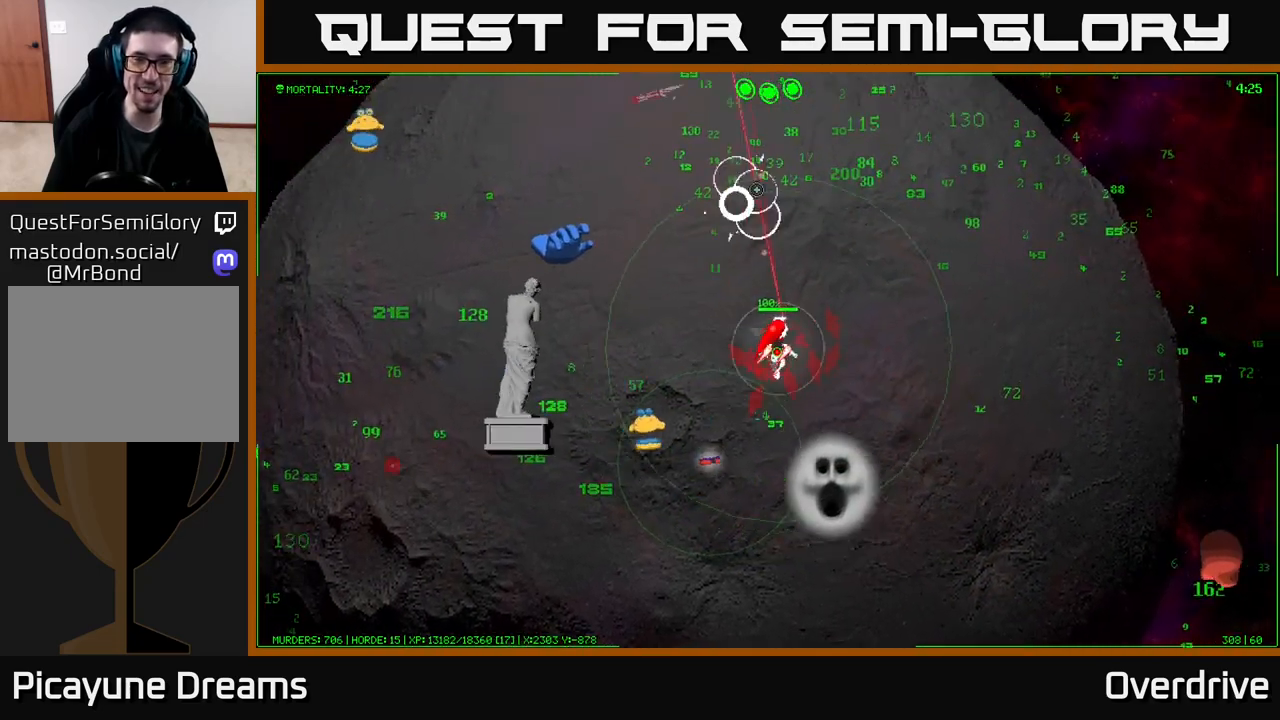
{"buttons": [], "left_stick": "up-right", "right_stick": "up", "events": [[200, "left_stick", "up"], [333, "left_stick", "up-right"]]}
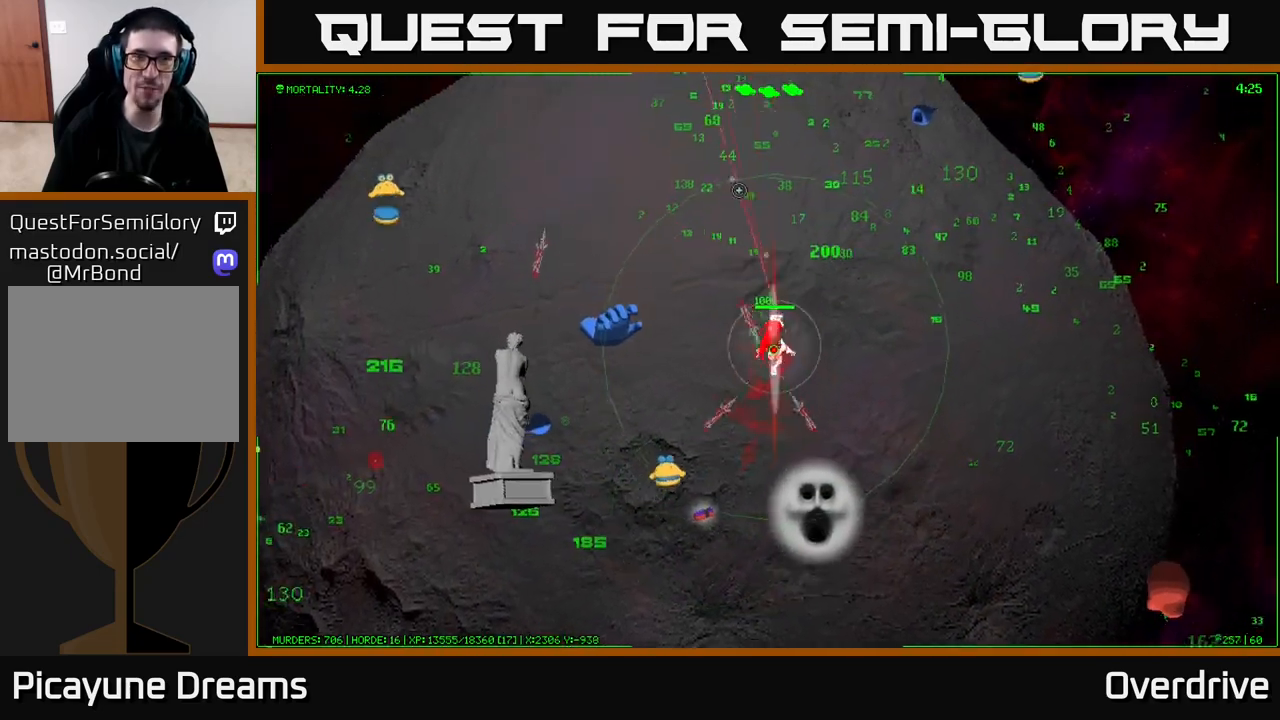
{"buttons": [], "left_stick": "up-right", "right_stick": "down-left", "events": [[83, "right_stick", "left"], [150, "right_stick", "down-left"]]}
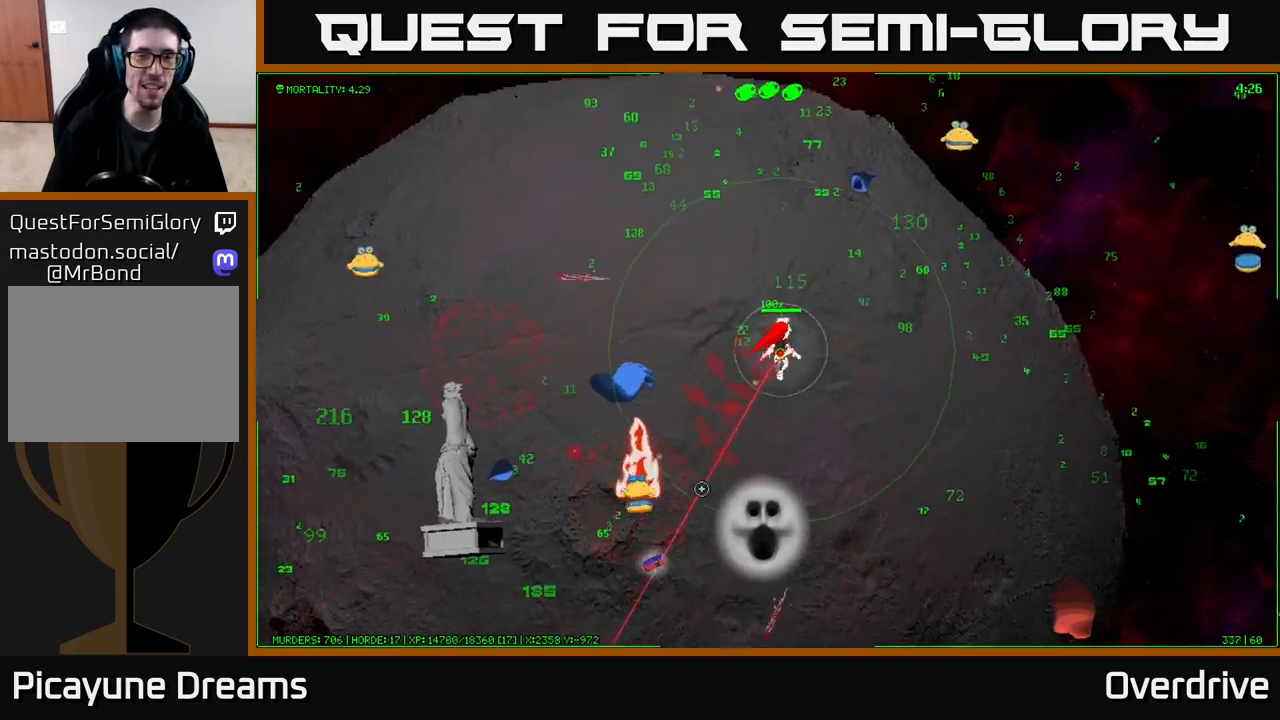
{"buttons": [], "left_stick": "right", "right_stick": "left", "events": [[117, "right_stick", "left"], [283, "left_stick", "right"]]}
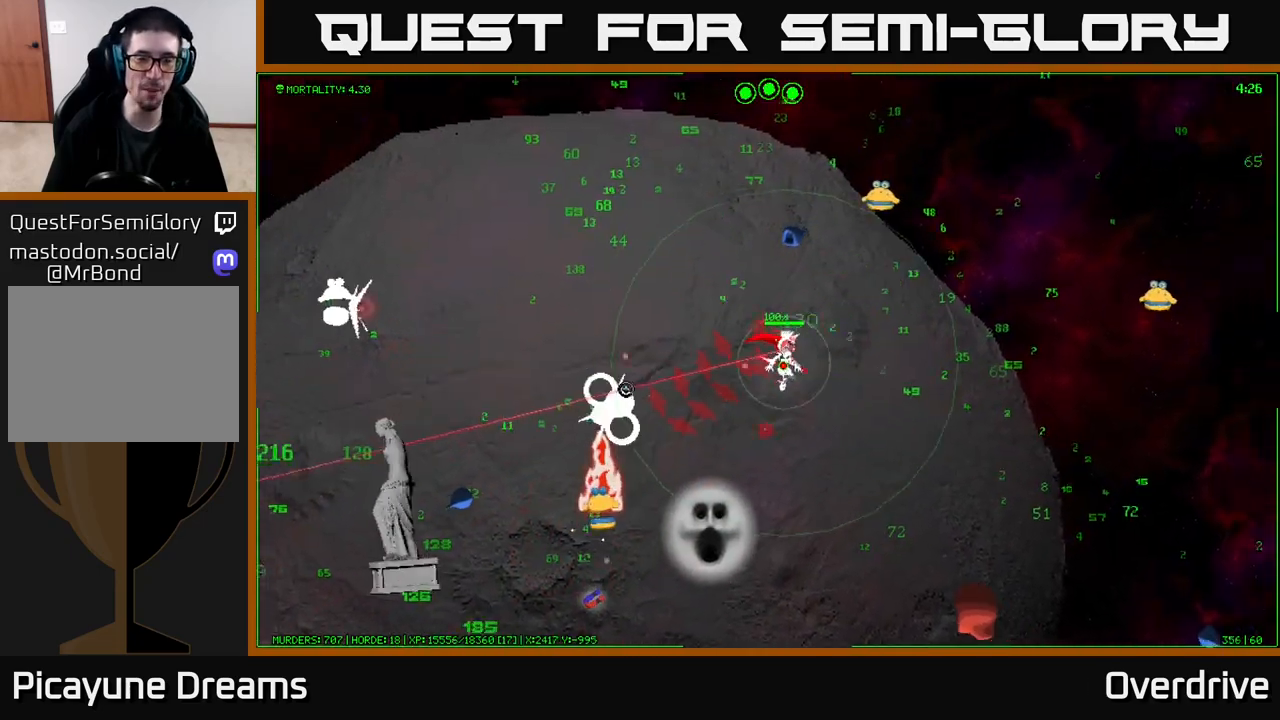
{"buttons": [], "left_stick": "right", "right_stick": "down-left", "events": [[167, "left_stick", "down-right"], [317, "left_stick", "right"], [333, "right_stick", "down-left"]]}
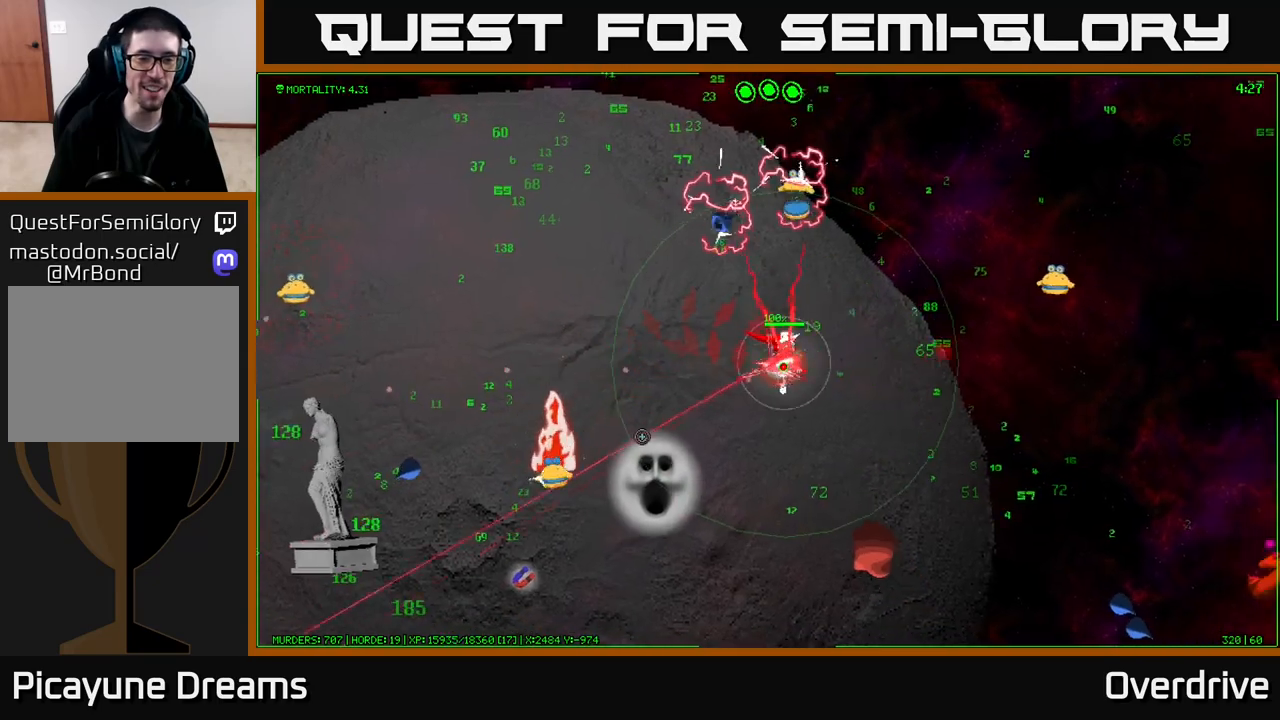
{"buttons": [], "left_stick": "right", "right_stick": "down-left", "events": []}
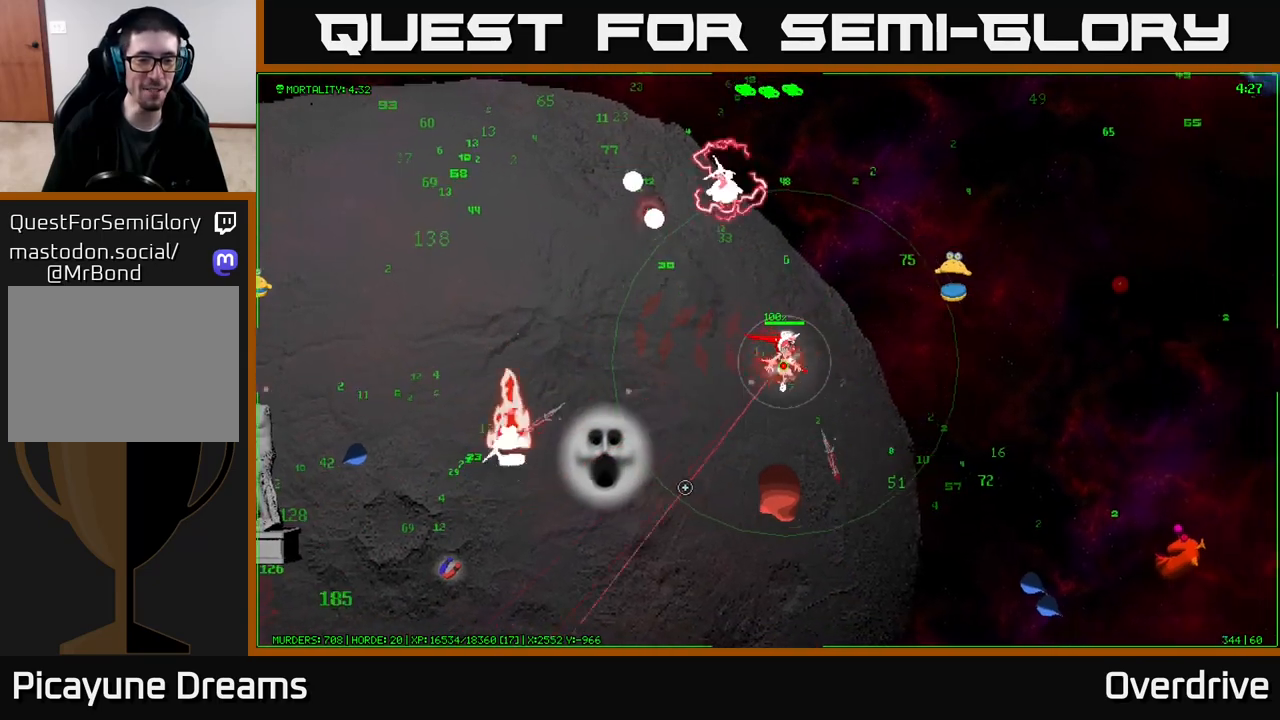
{"buttons": [], "left_stick": "down-right", "right_stick": "down-left", "events": [[50, "left_stick", "down-right"]]}
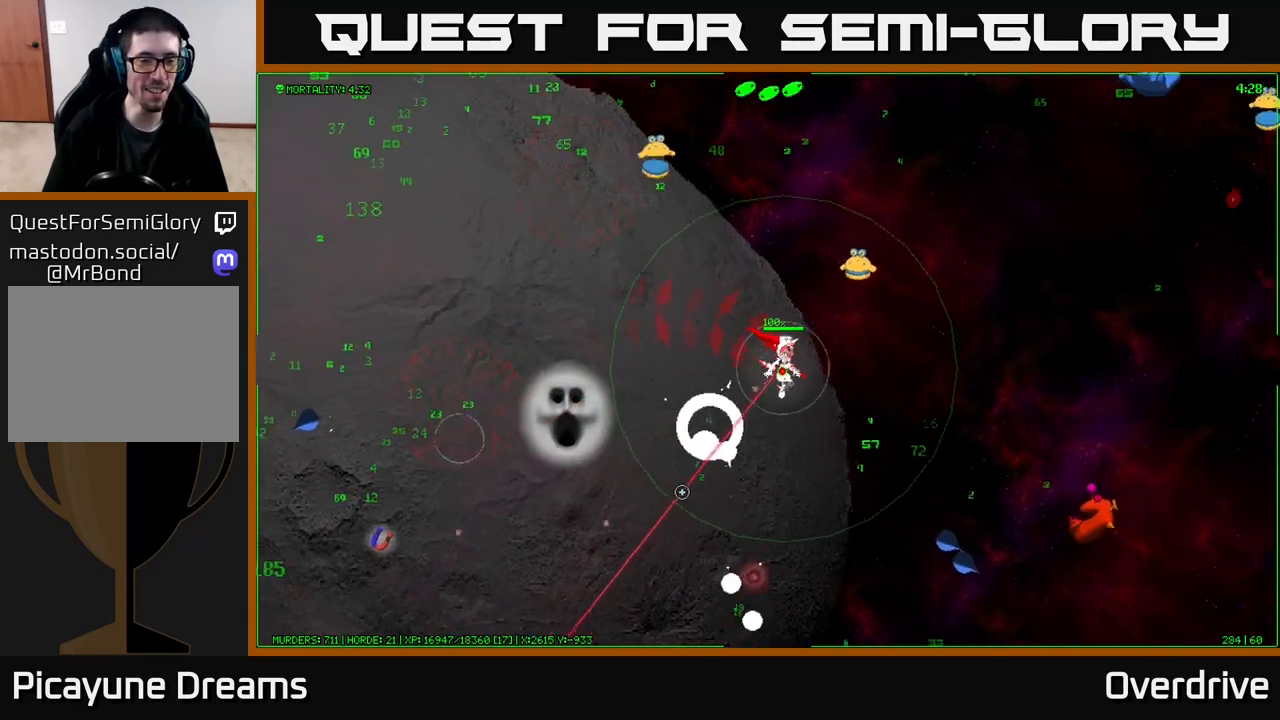
{"buttons": [], "left_stick": "down-left", "right_stick": "down-left", "events": [[83, "right_stick", "left"], [217, "left_stick", "down"], [300, "right_stick", "down-left"], [317, "left_stick", "down-left"]]}
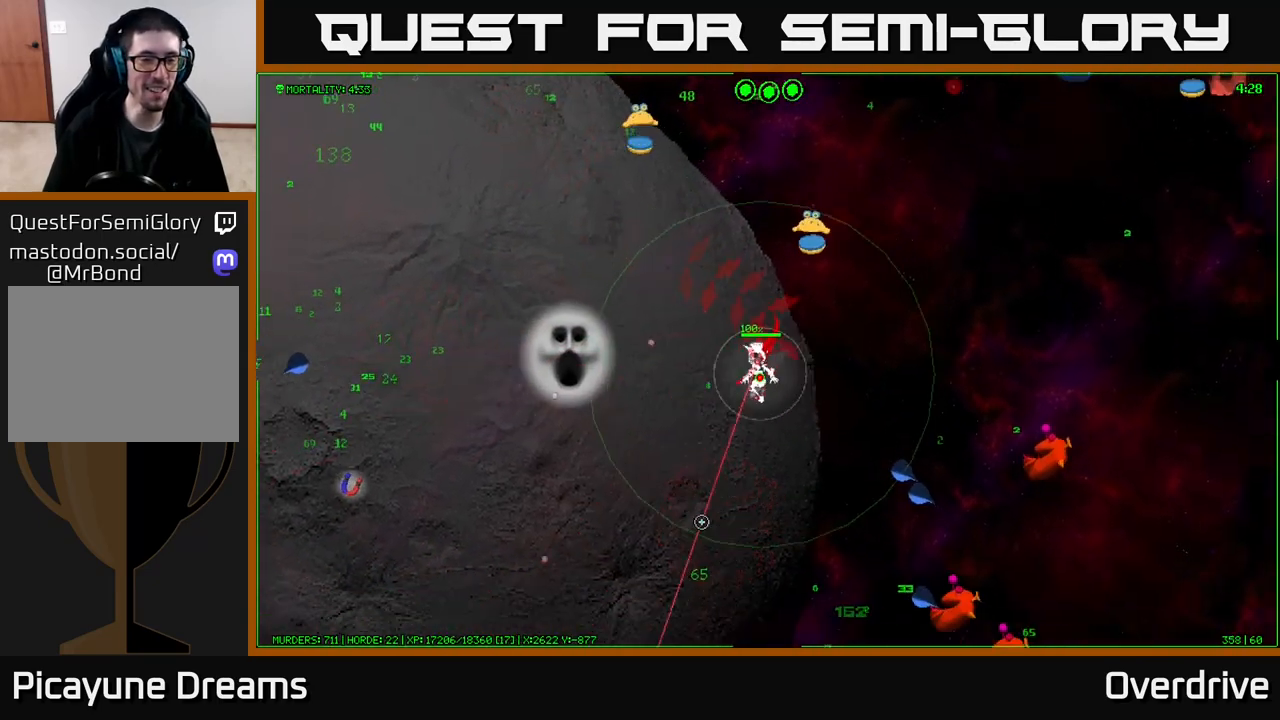
{"buttons": [], "left_stick": "down-left", "right_stick": "left", "events": [[100, "right_stick", "left"]]}
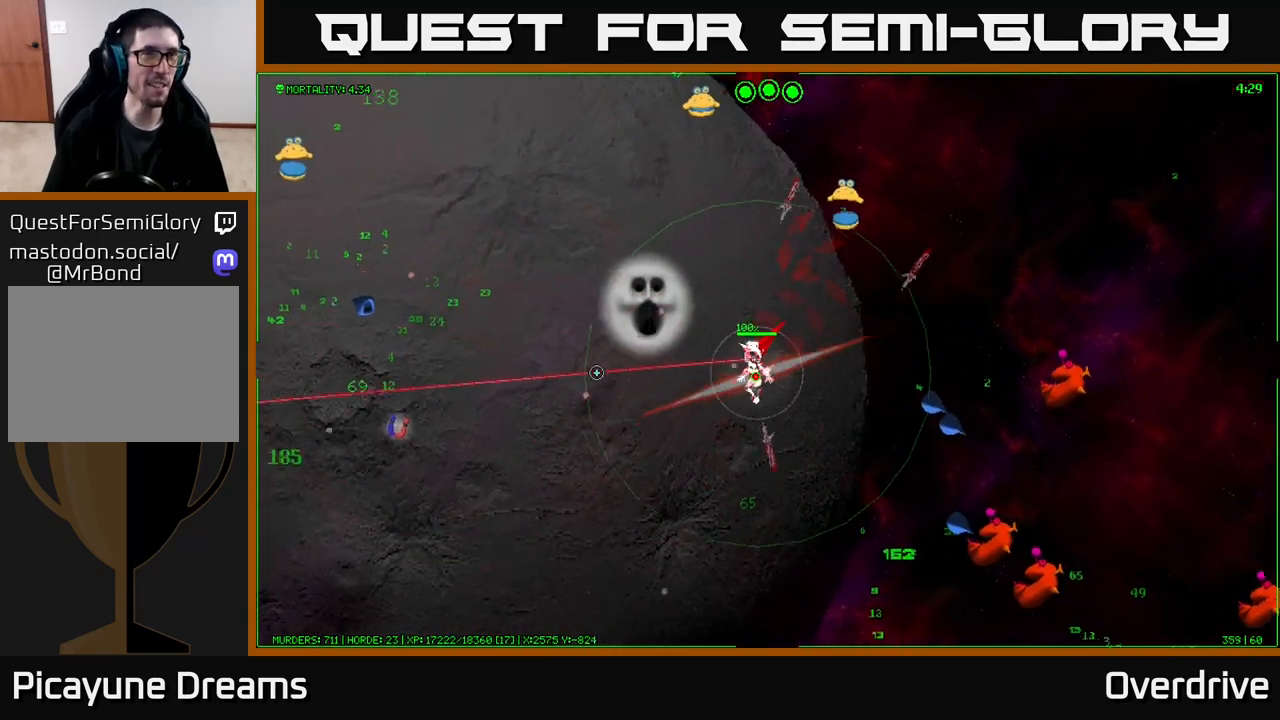
{"buttons": [], "left_stick": "down-left", "right_stick": "left", "events": []}
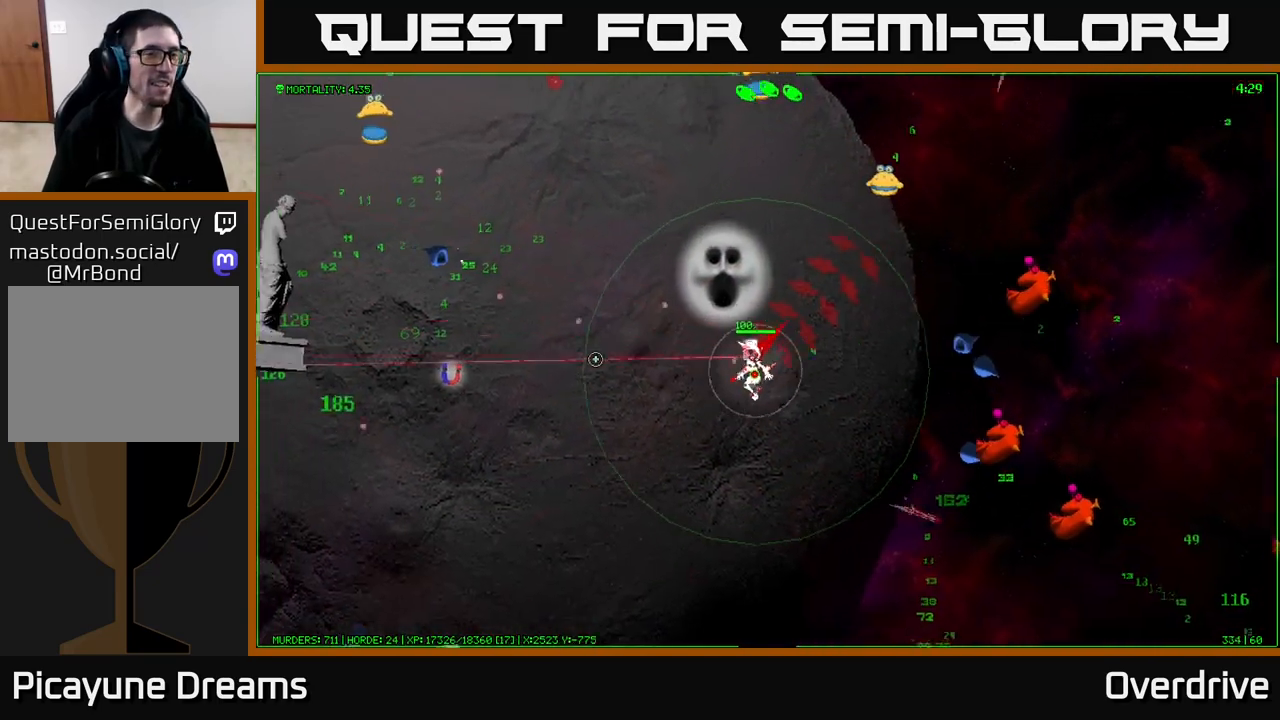
{"buttons": [], "left_stick": "left", "right_stick": "up-left", "events": [[67, "right_stick", "up-left"], [283, "left_stick", "left"]]}
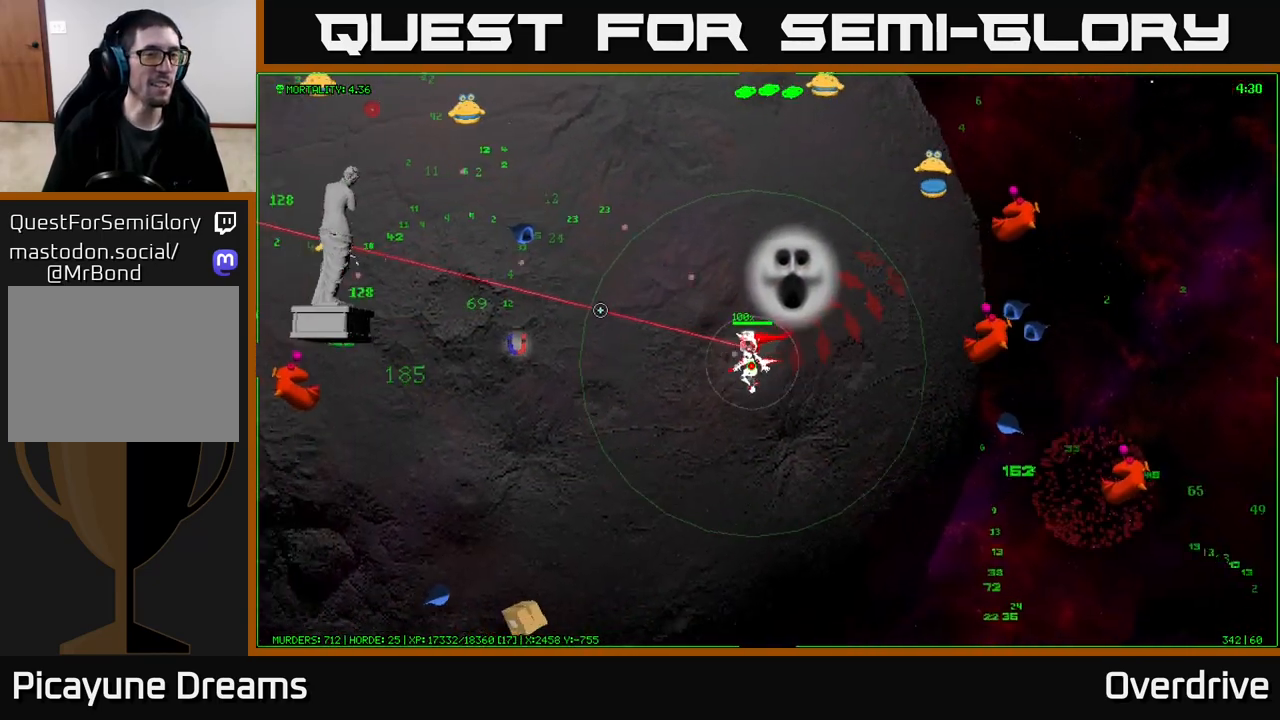
{"buttons": [], "left_stick": "left", "right_stick": "up-left", "events": []}
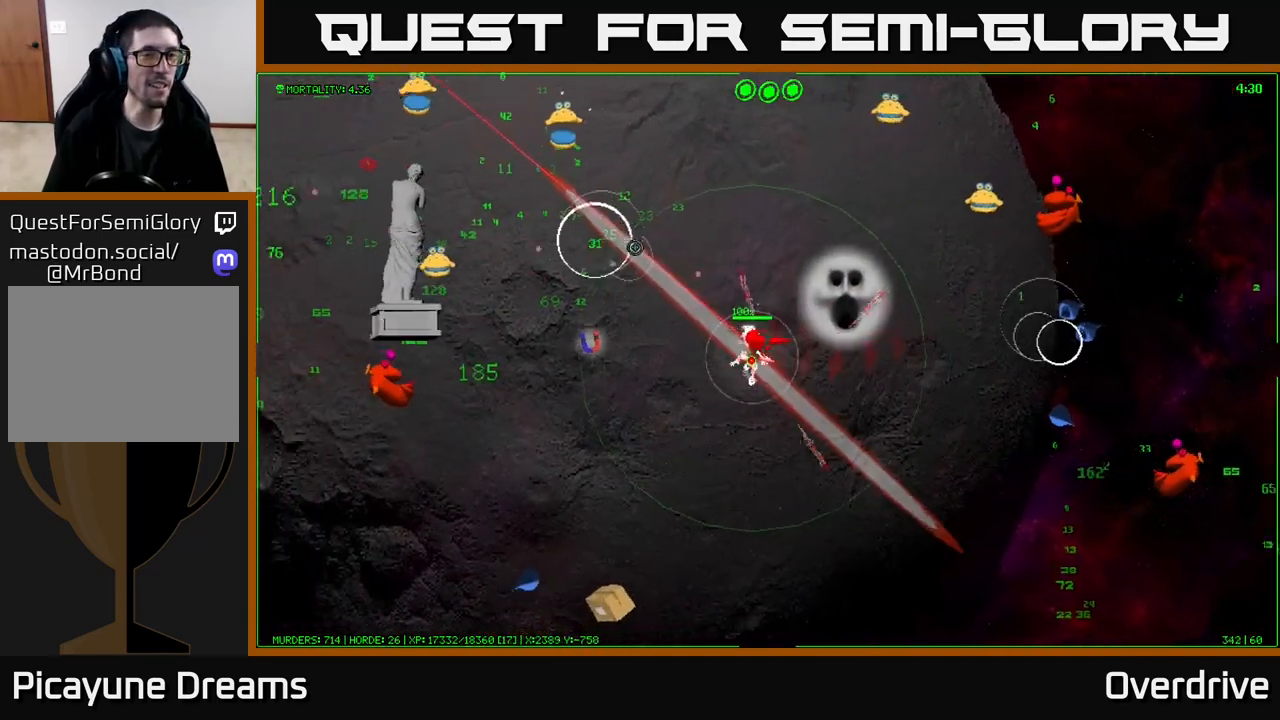
{"buttons": [], "left_stick": "left", "right_stick": "up-left", "events": []}
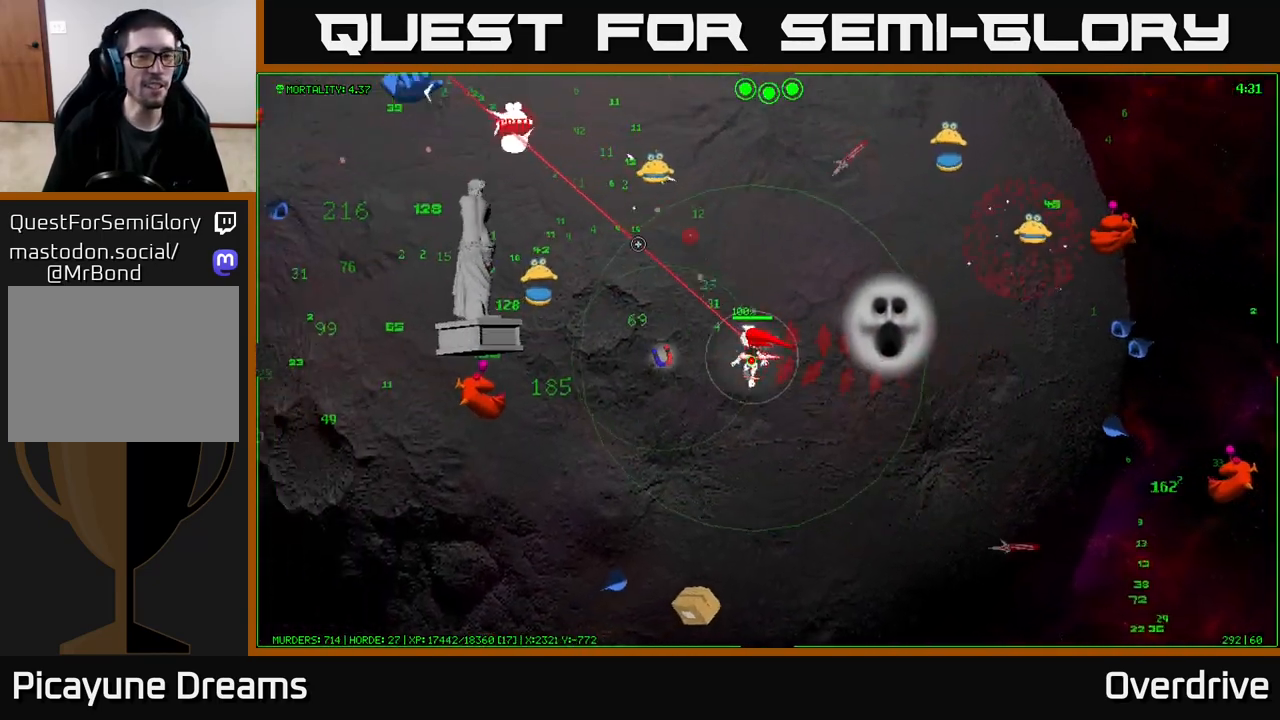
{"buttons": [], "left_stick": "down-right", "right_stick": "up-right", "events": [[83, "right_stick", "up"], [233, "right_stick", "up-right"], [417, "left_stick", "down-right"]]}
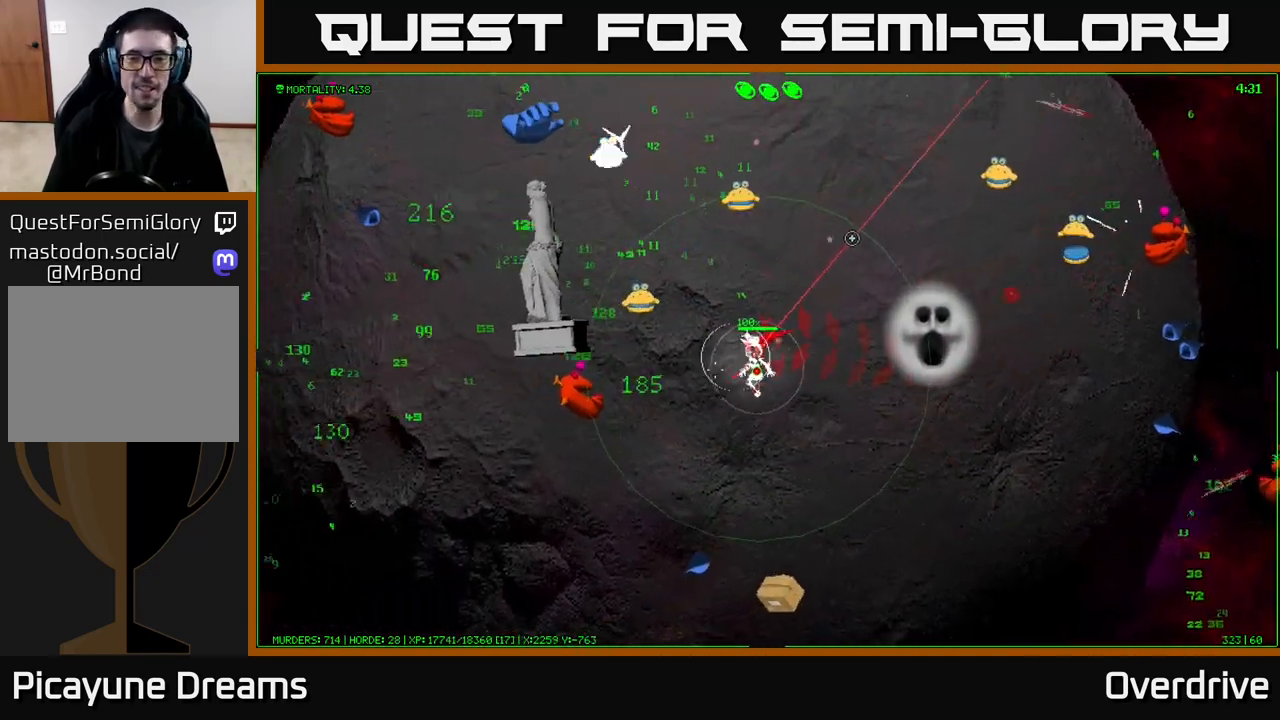
{"buttons": [], "left_stick": "down-right", "right_stick": "down-right", "events": [[117, "left_stick", "center"], [250, "right_stick", "down-right"], [283, "left_stick", "down-right"]]}
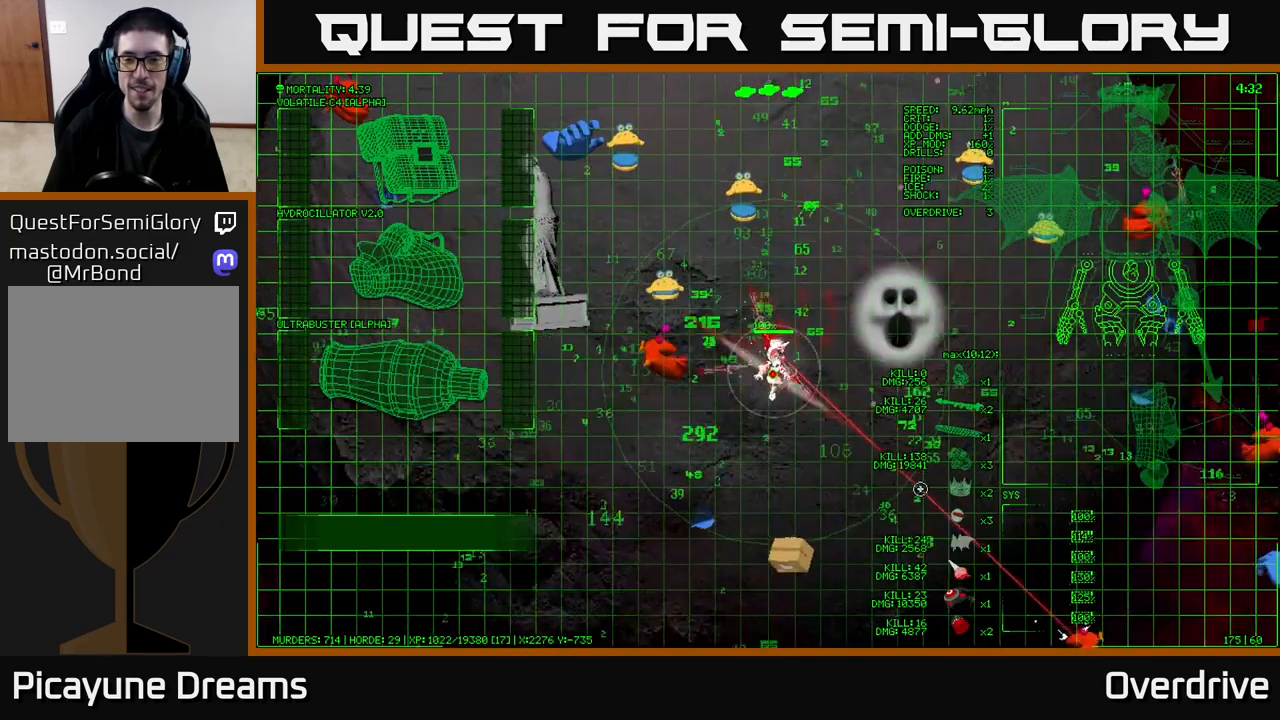
{"buttons": [], "left_stick": "down-right", "right_stick": "right", "events": [[200, "right_stick", "right"]]}
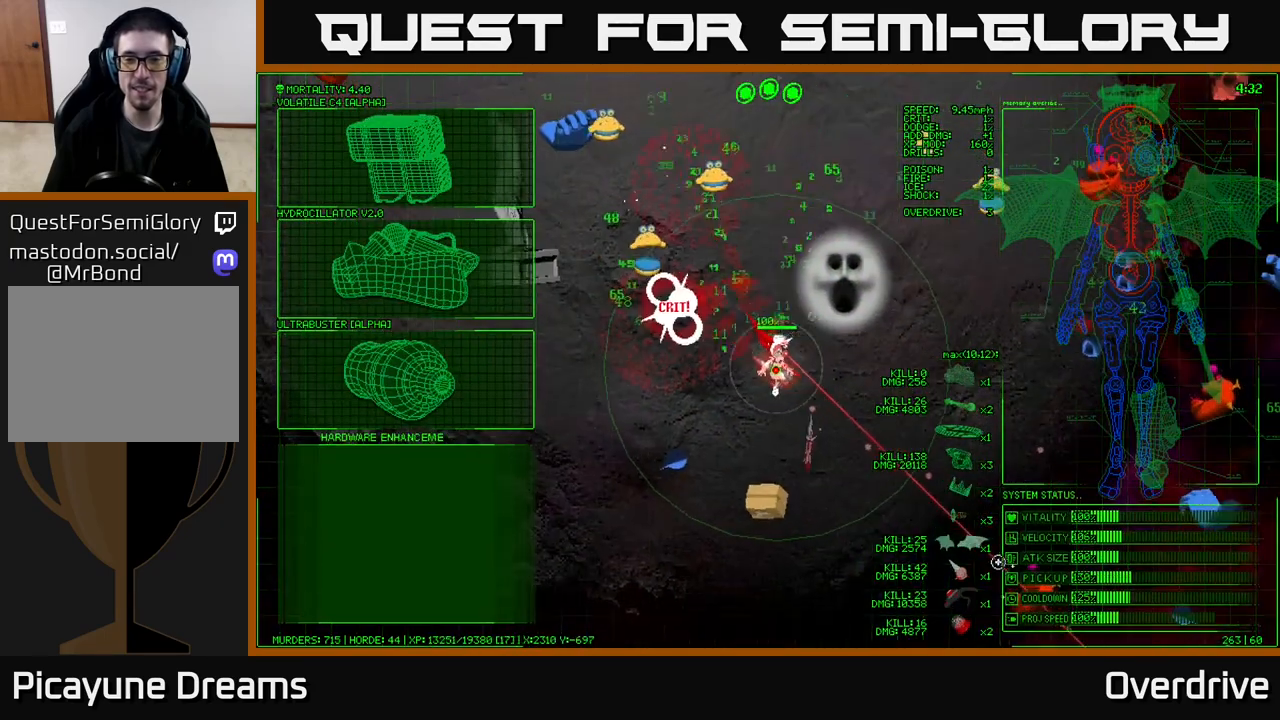
{"buttons": [], "left_stick": "down", "right_stick": "right", "events": [[250, "left_stick", "down"]]}
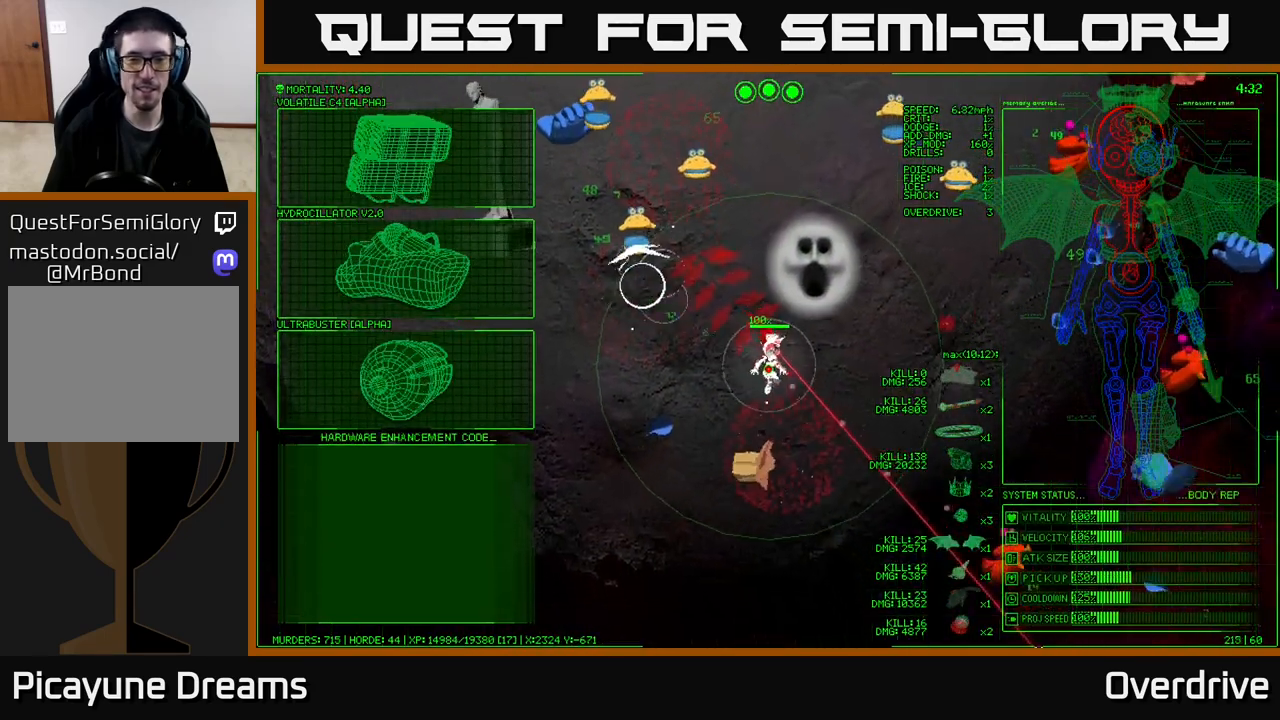
{"buttons": [], "left_stick": "center", "right_stick": "center", "events": [[100, "right_stick", "center"], [500, "left_stick", "center"]]}